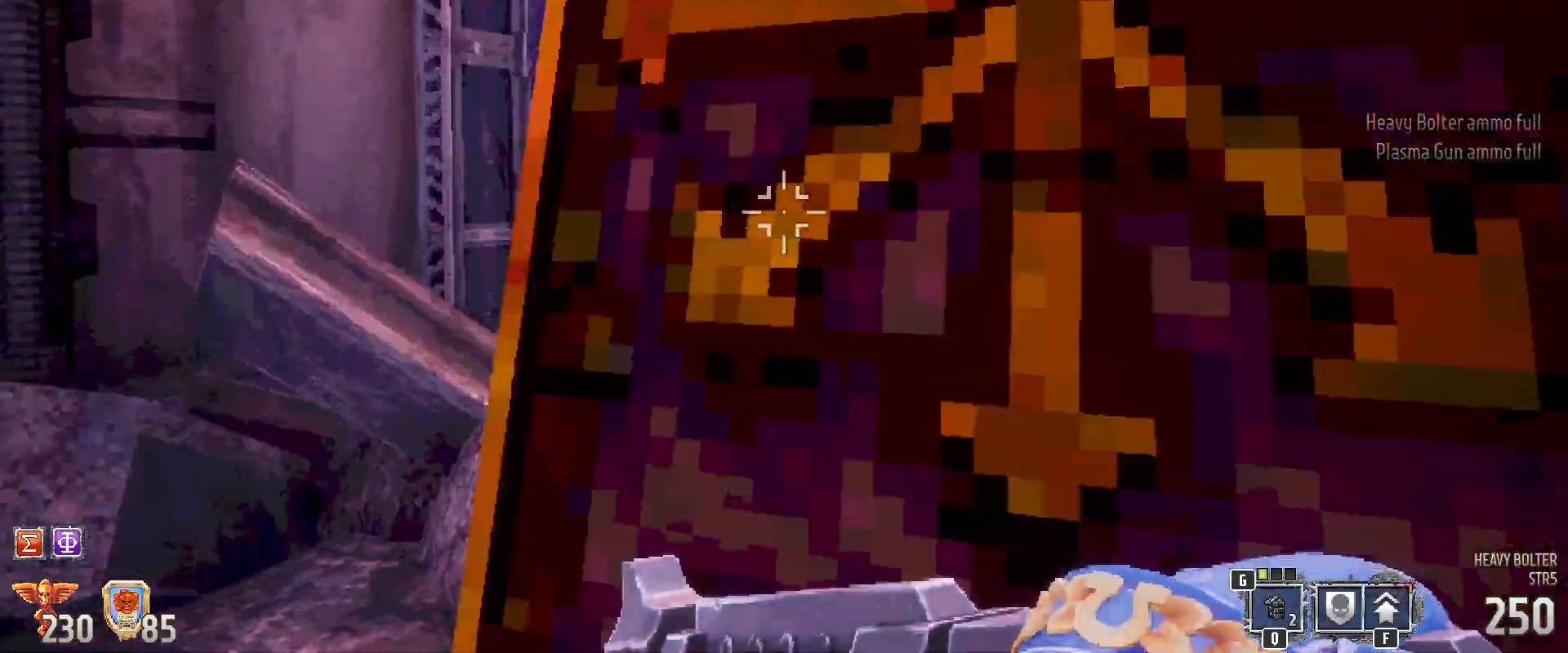
Gameplay with keyboard and mouse; each line is a JSON object with the keys and mouse buttons held at the frame after it. "events" lists presses ("down") and releases ("up") of "1", "2", "3", "4", "5", "a", "alt", "b", "c", "ctrl", "d", "e", "f", "g", "q", "r", "s", "shift", "space", "t", "tab", "tilde", "v", "w", "x", "z", "mouse_left", "mouse_wheel", "mouse_right", "mouse_mb4" and "mouse_mb5" between this image and that frame as [ms after this image, input, new state], when the widget could be followed in between. "mouse_left", "mouse_wheel", "mouse_right", "mouse_mb4", "mouse_mb5" = the "left", "wheel", "right", "mb4", "mb5" buttons of the "mouse" list. No other keys are recorded. "wheel" means that the mouse wheel is clicked or scrolled. Mouse movement is not recorded.
{"keys": ["shift"], "mouse": [], "events": [[50, "space", "down"], [167, "w", "down"], [333, "space", "up"], [417, "w", "up"]]}
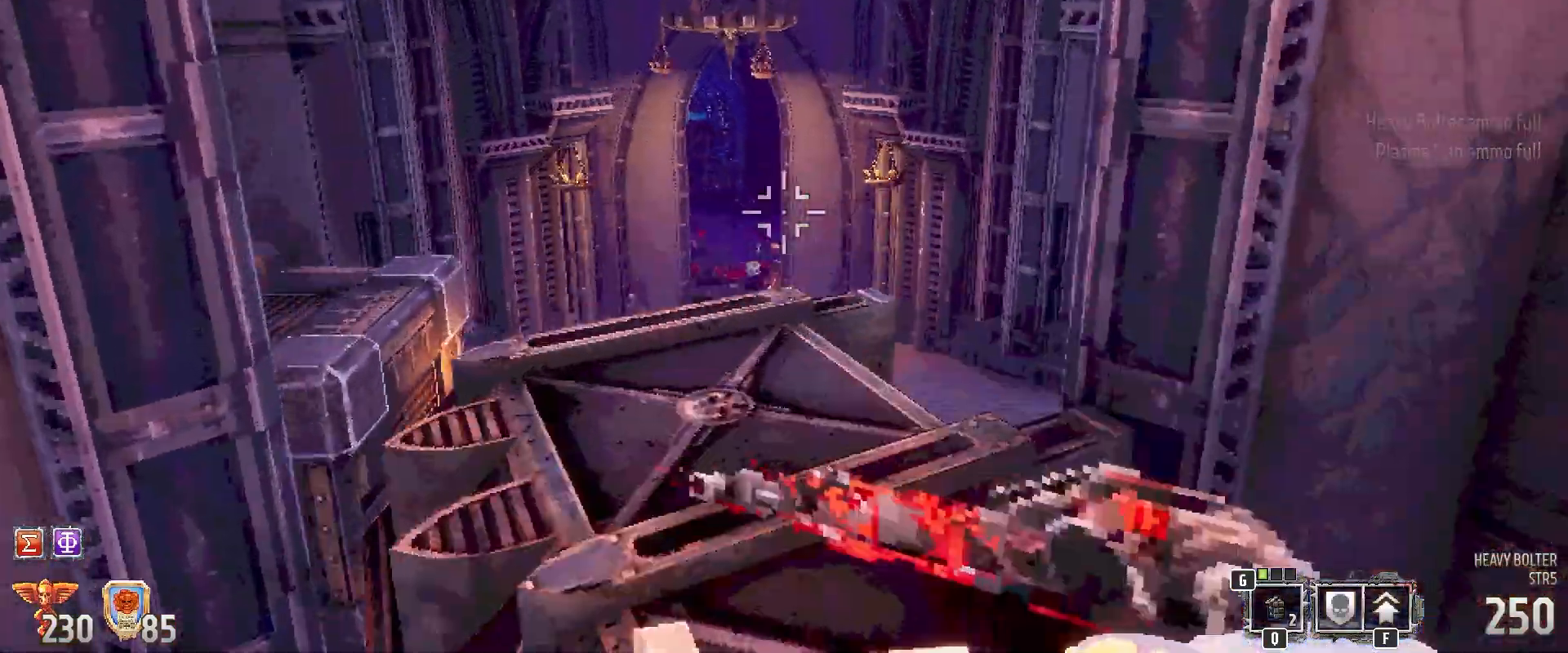
{"keys": ["shift", "w"], "mouse": [], "events": [[483, "w", "down"]]}
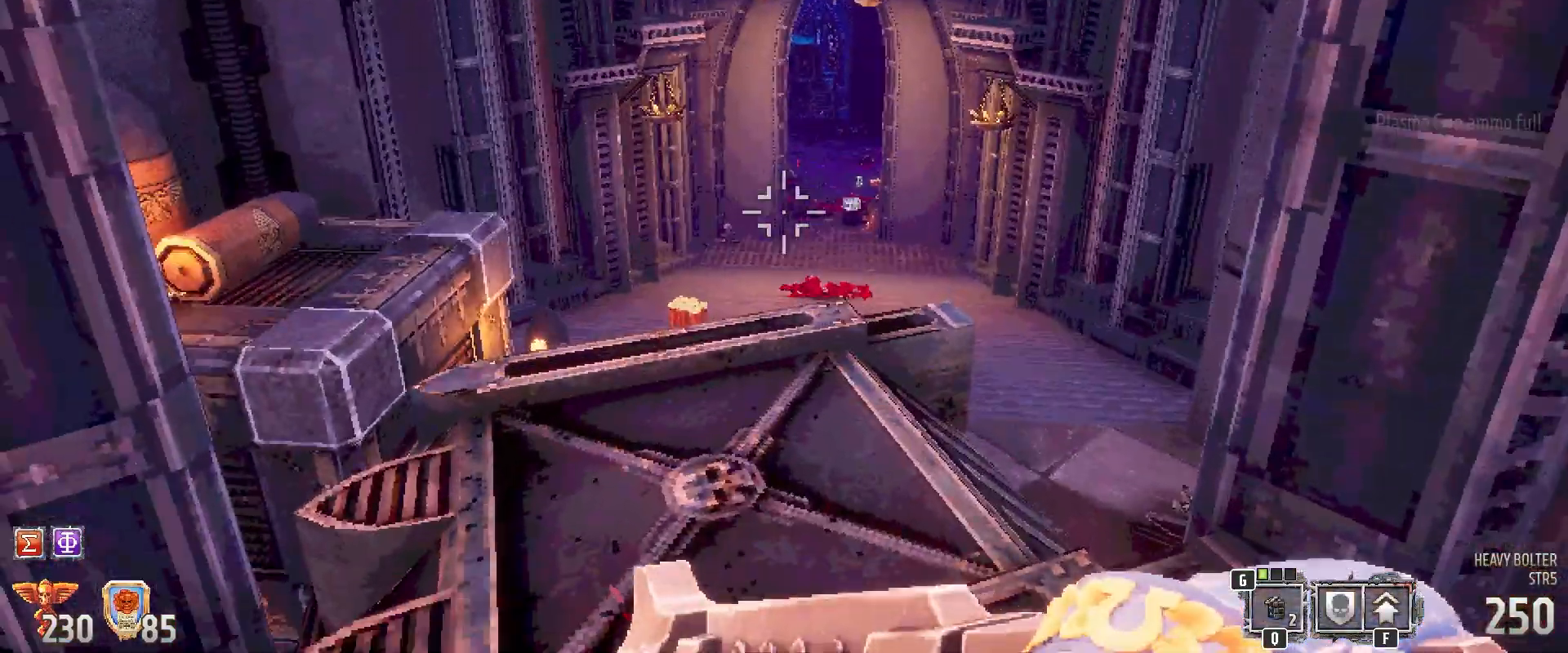
{"keys": ["shift"], "mouse": [], "events": [[217, "w", "up"]]}
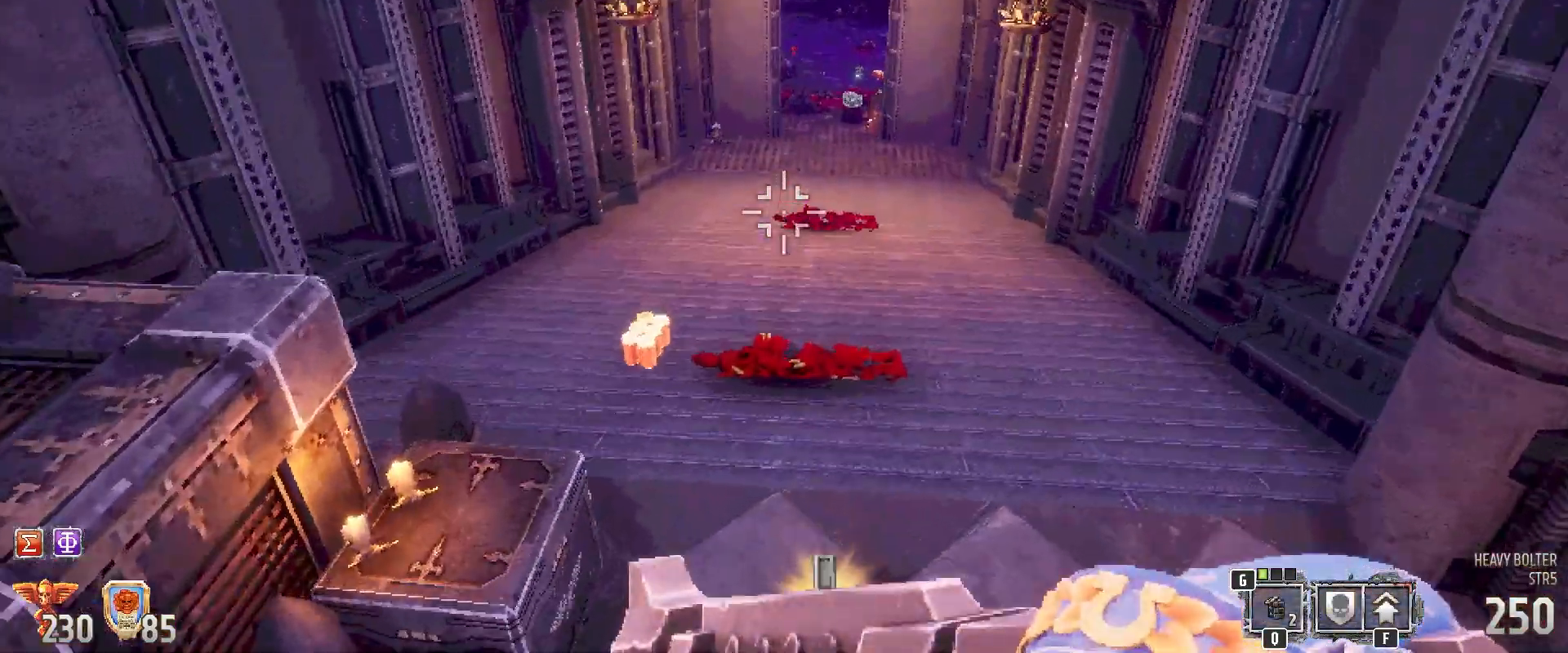
{"keys": ["a", "shift"], "mouse": [], "events": [[417, "a", "down"]]}
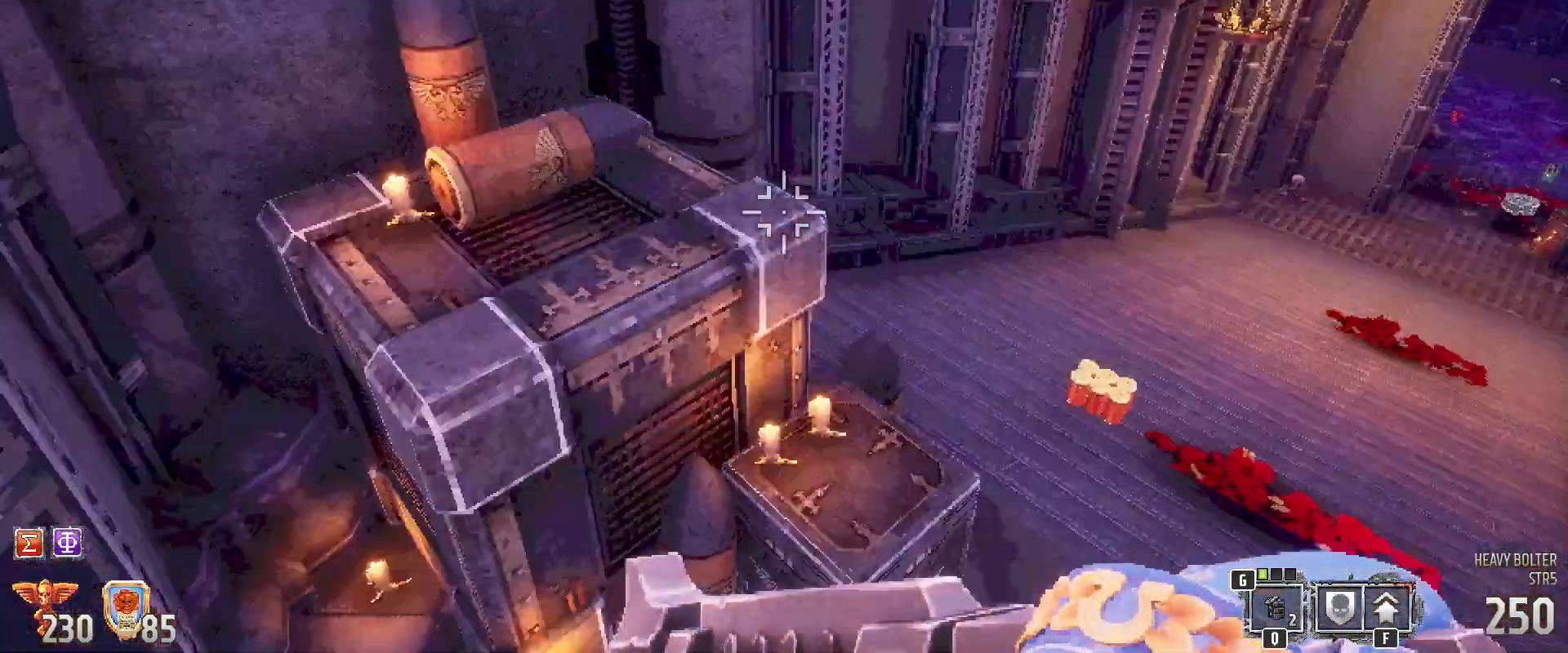
{"keys": ["shift", "w"], "mouse": [], "events": [[67, "w", "down"], [200, "a", "up"]]}
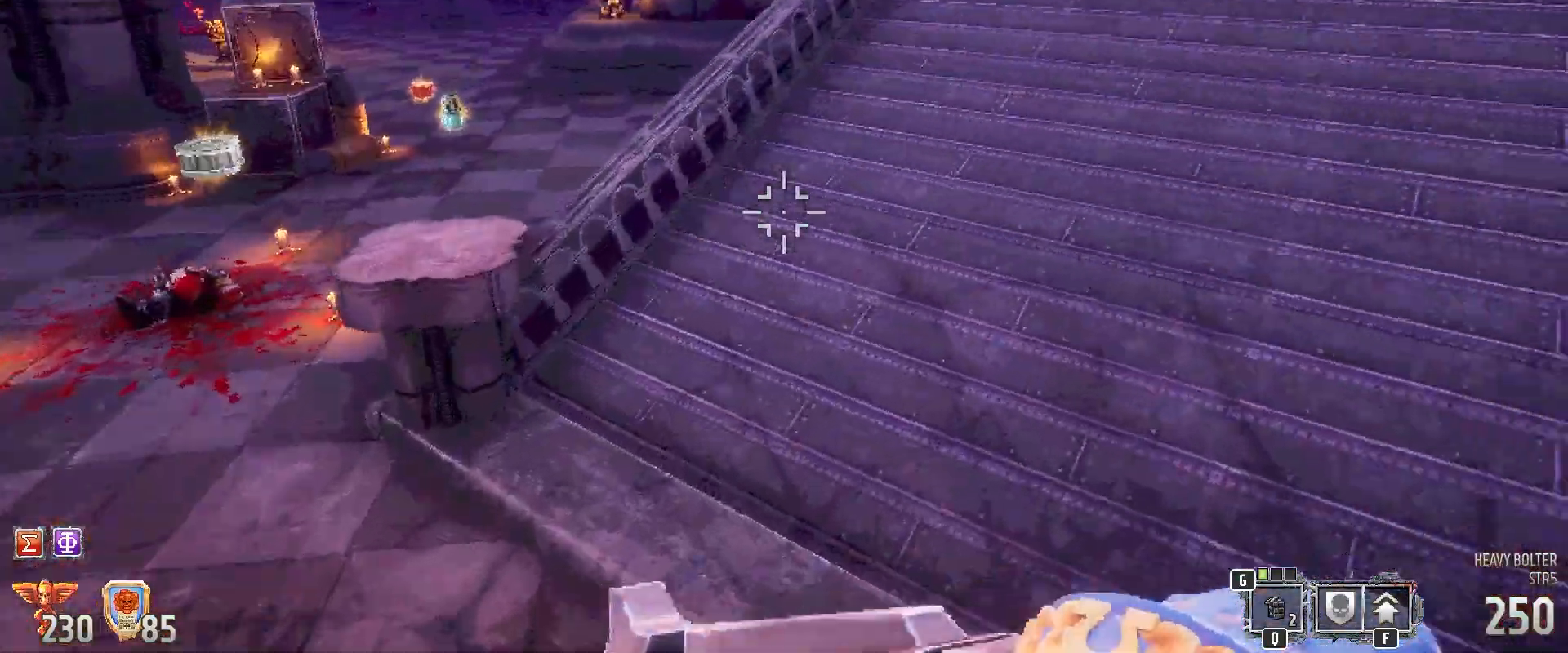
{"keys": ["shift", "w"], "mouse": [], "events": []}
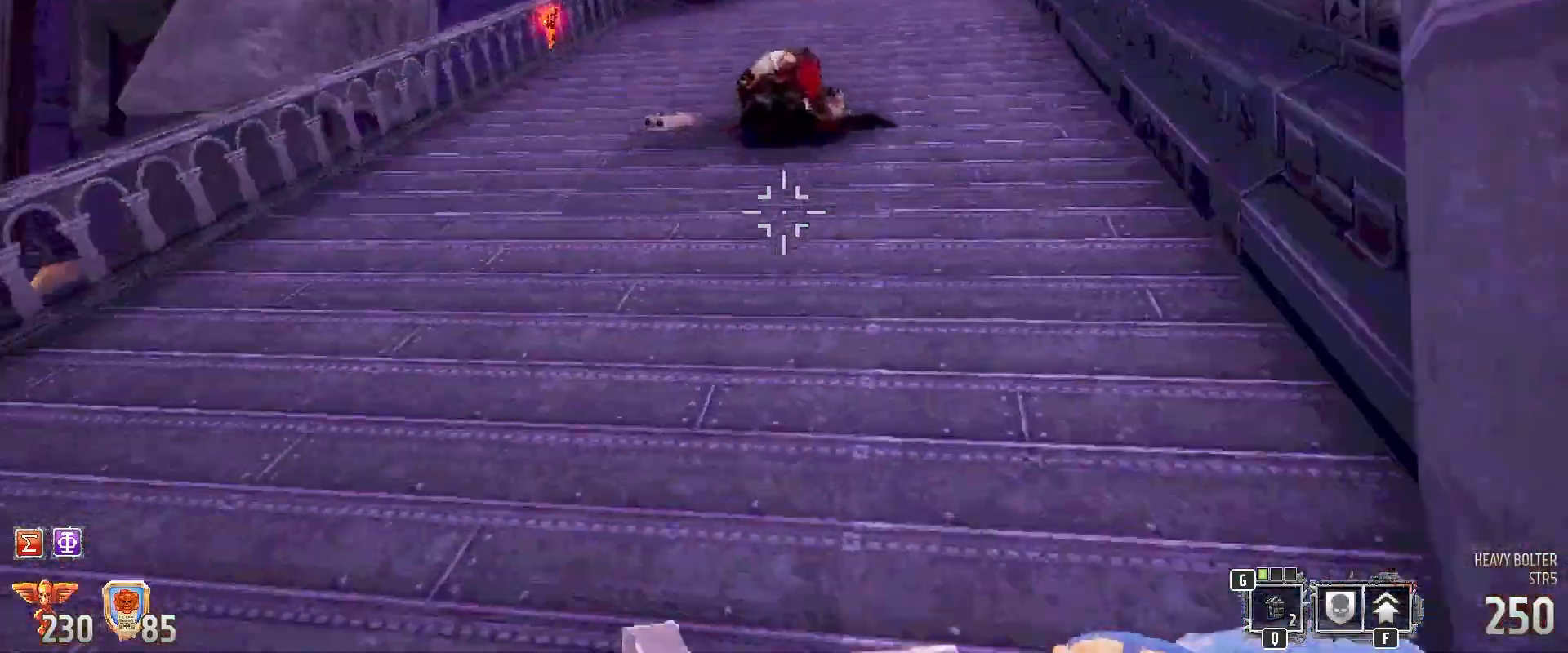
{"keys": ["shift", "w"], "mouse": [], "events": []}
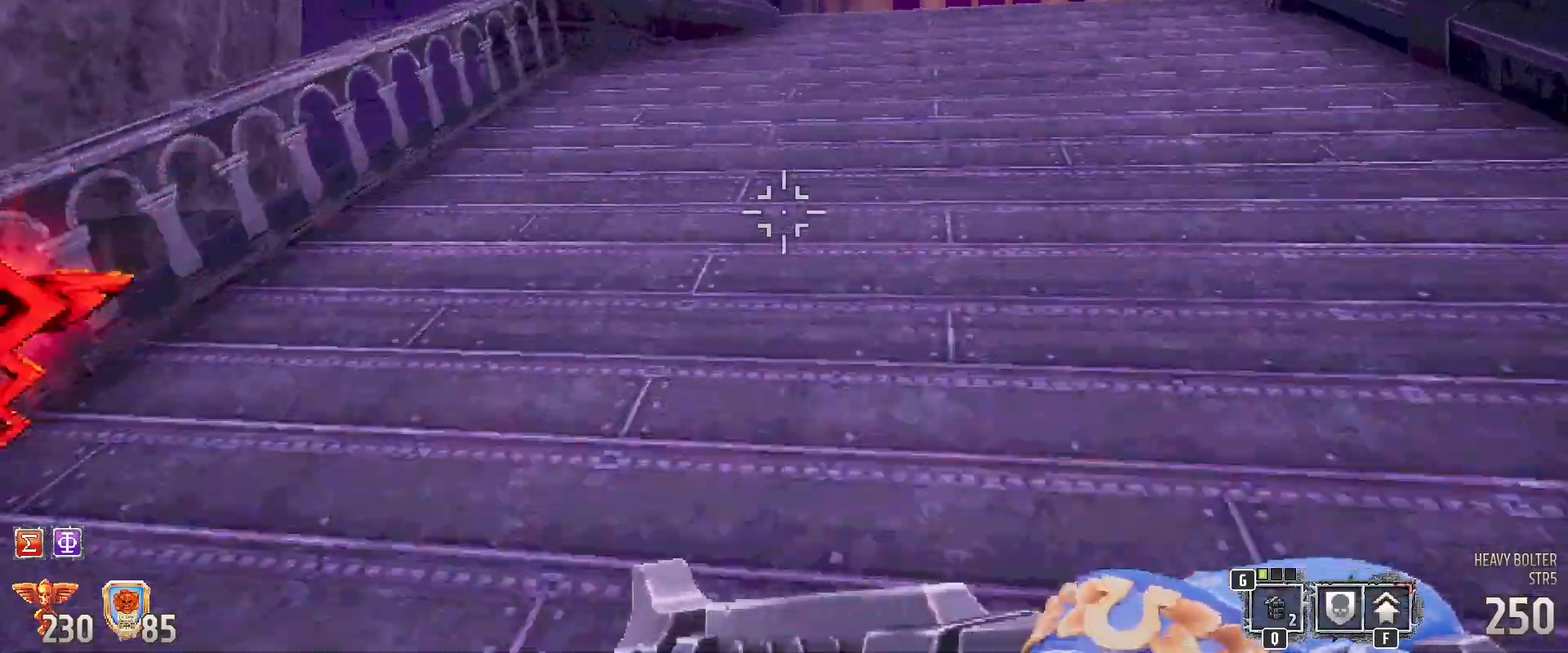
{"keys": ["shift", "w"], "mouse": [], "events": []}
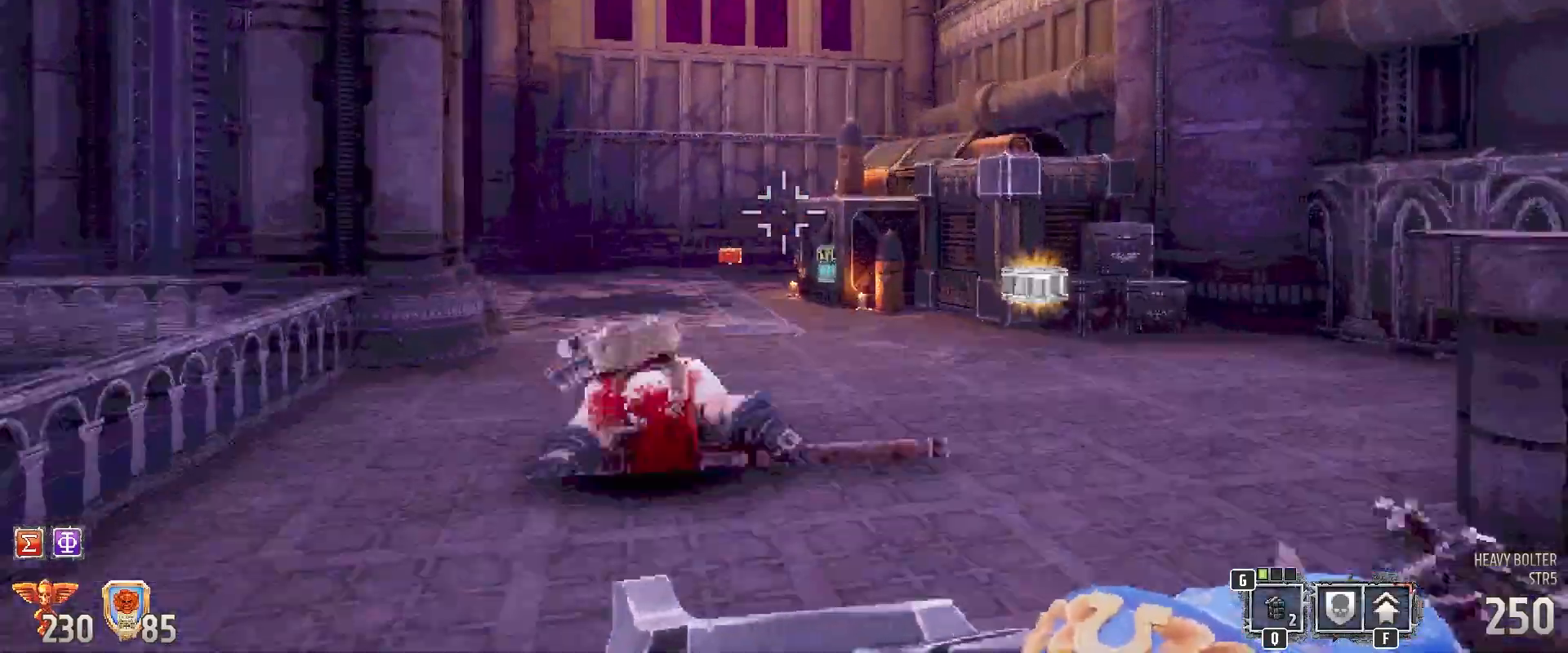
{"keys": ["shift", "w"], "mouse": [], "events": [[133, "w", "up"], [400, "w", "down"]]}
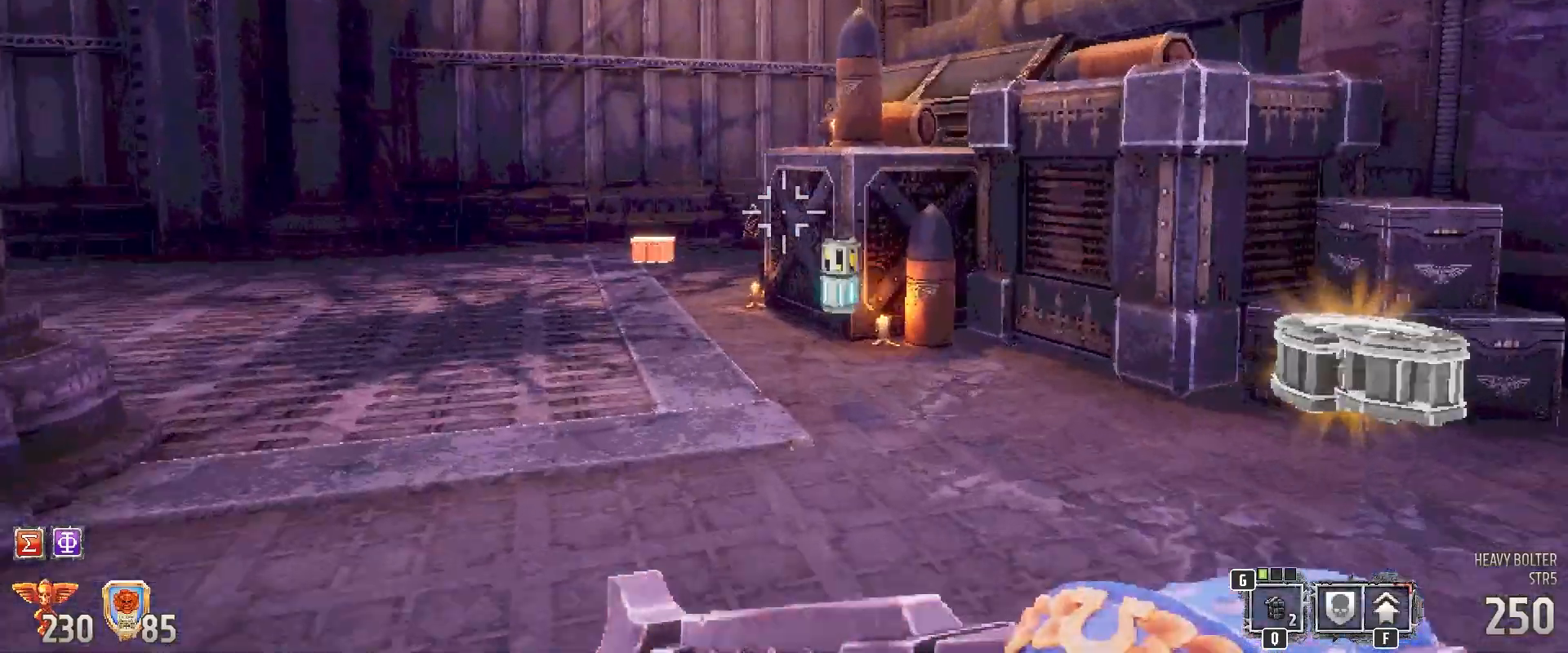
{"keys": ["shift", "w"], "mouse": [], "events": []}
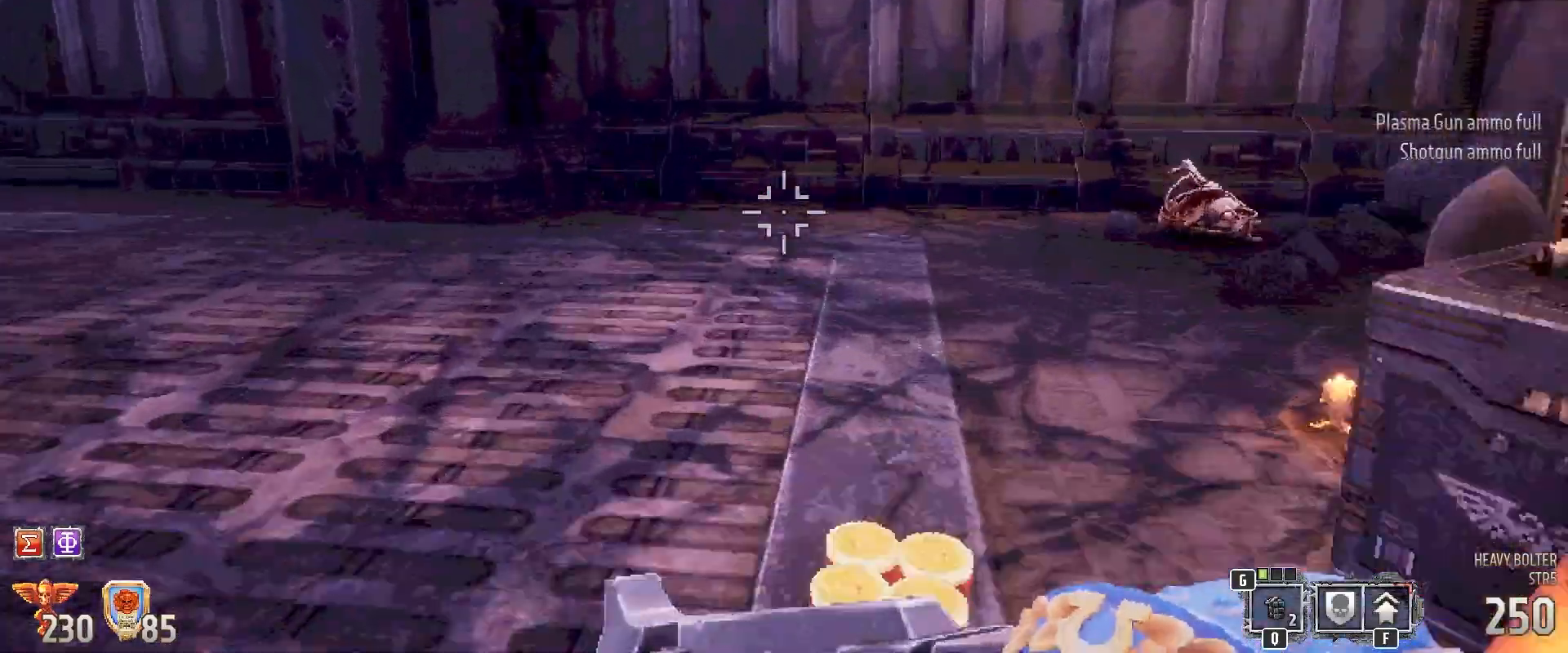
{"keys": ["shift", "w"], "mouse": [], "events": [[200, "w", "up"], [433, "w", "down"]]}
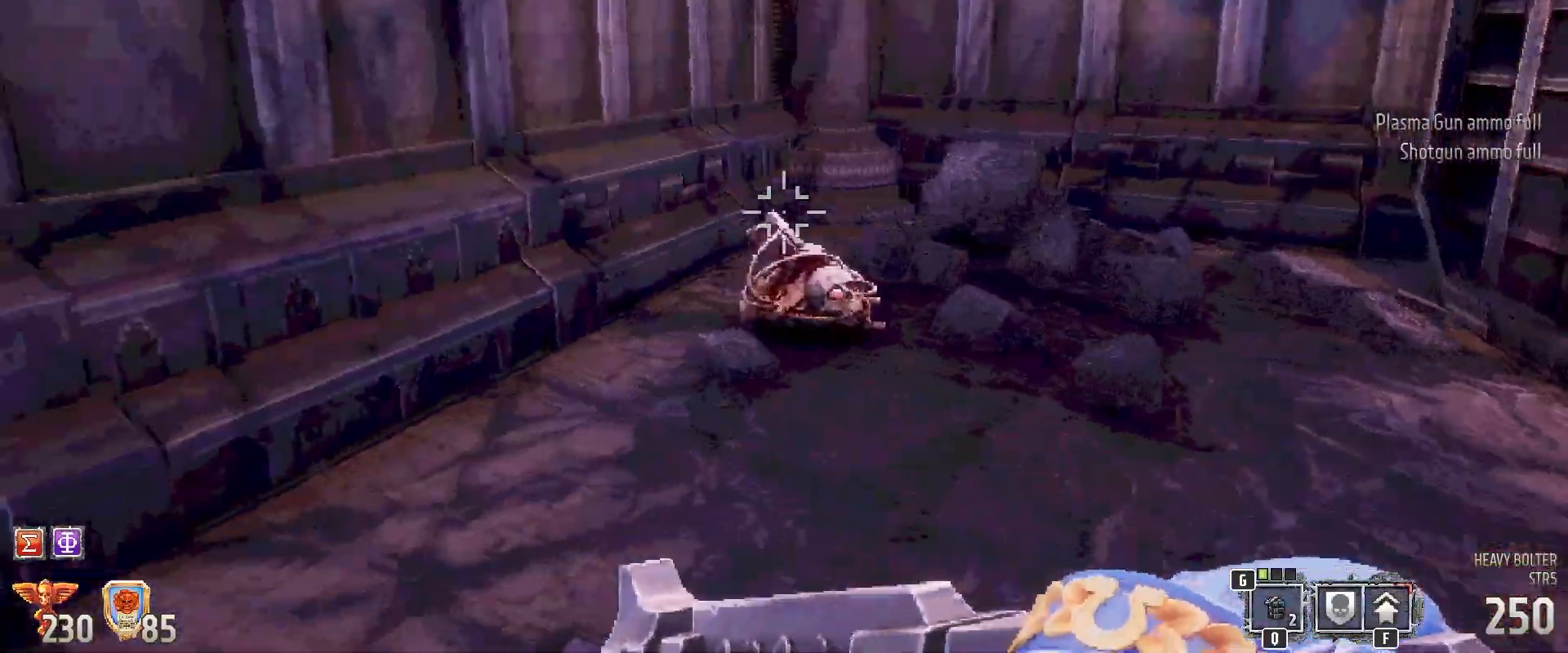
{"keys": ["a", "shift", "w"], "mouse": [], "events": [[133, "a", "down"]]}
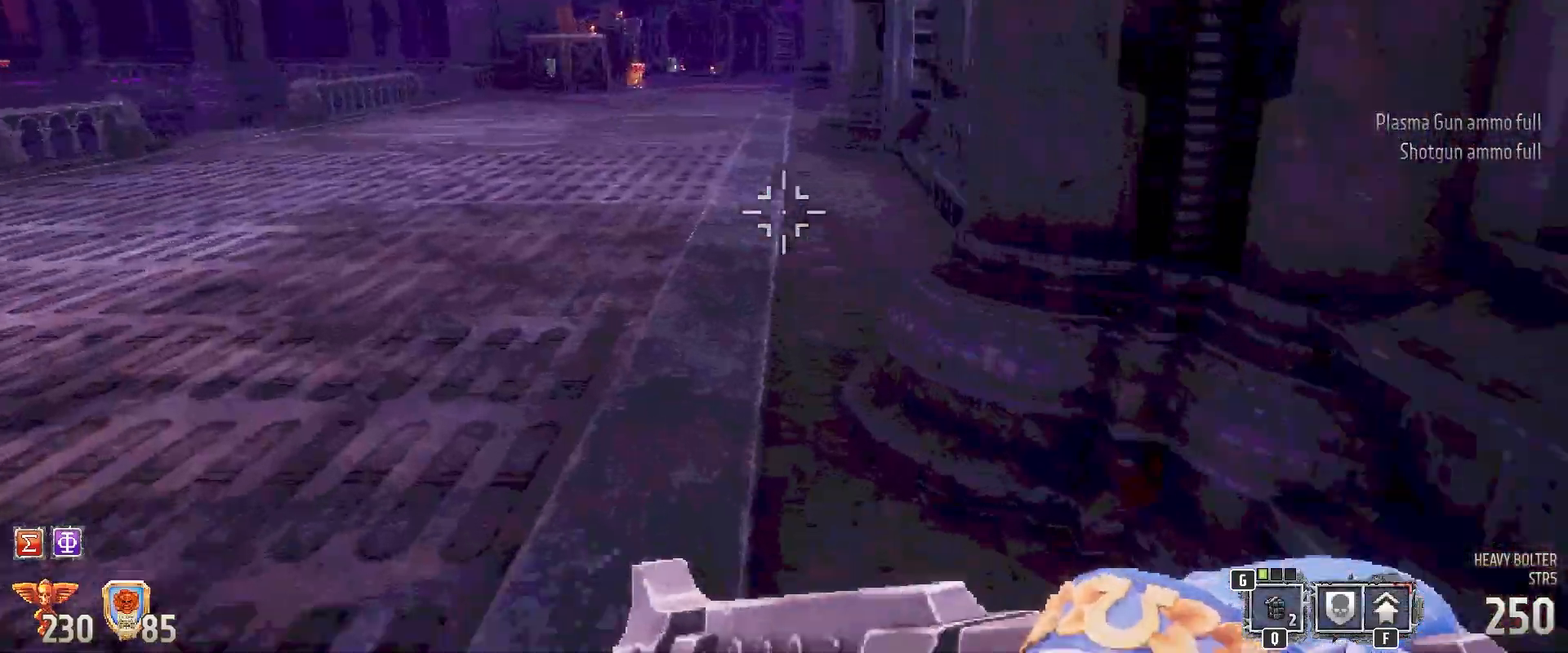
{"keys": ["shift", "w"], "mouse": [], "events": [[283, "a", "up"]]}
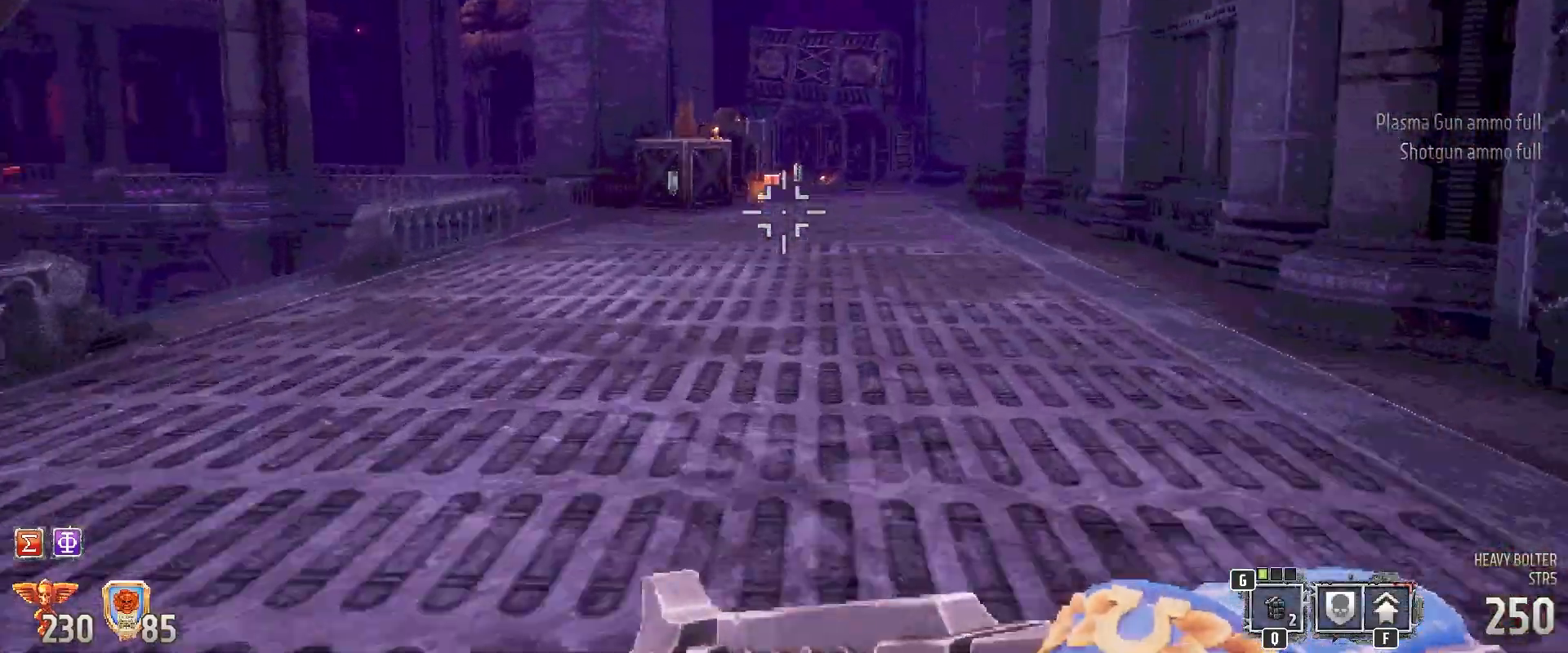
{"keys": ["shift", "w"], "mouse": [], "events": []}
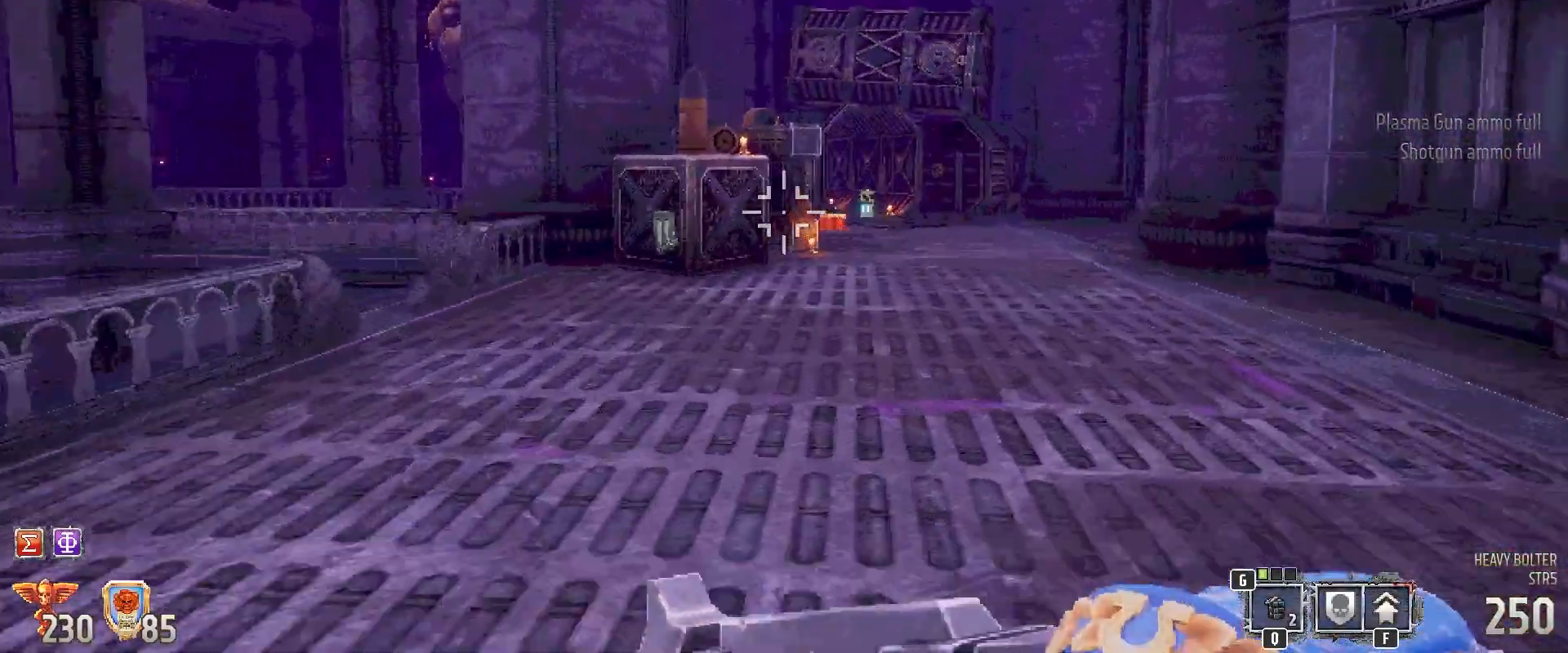
{"keys": ["shift", "w"], "mouse": [], "events": [[317, "a", "down"], [400, "a", "up"]]}
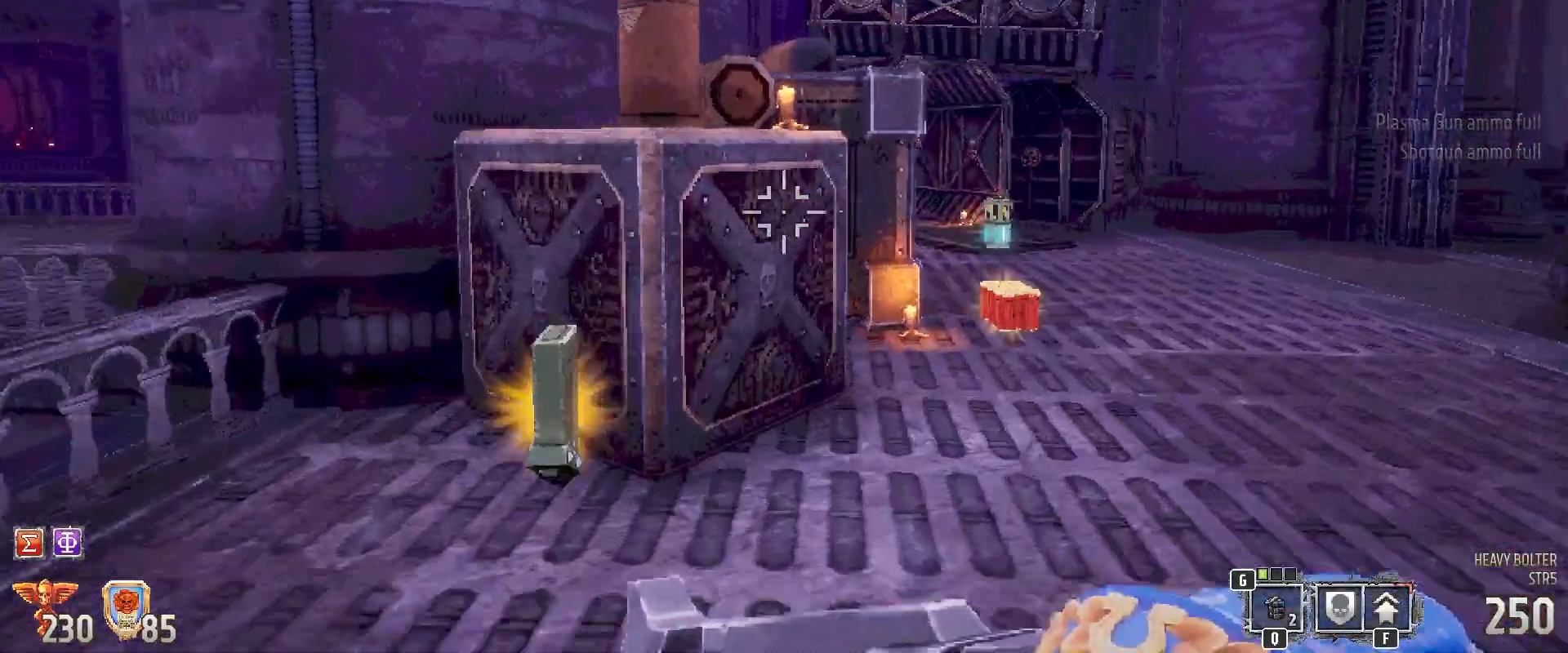
{"keys": ["shift", "w"], "mouse": [], "events": []}
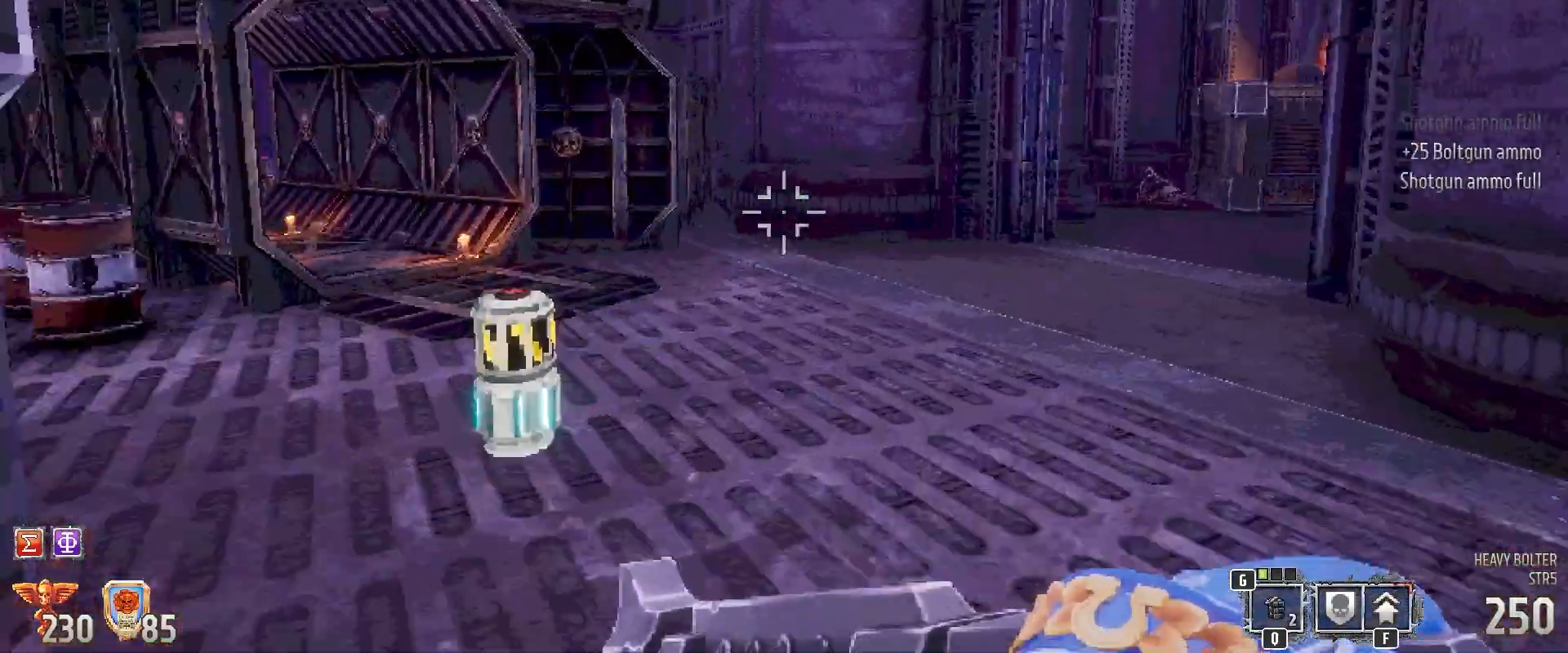
{"keys": ["a", "shift"], "mouse": [], "events": [[350, "w", "up"], [483, "a", "down"]]}
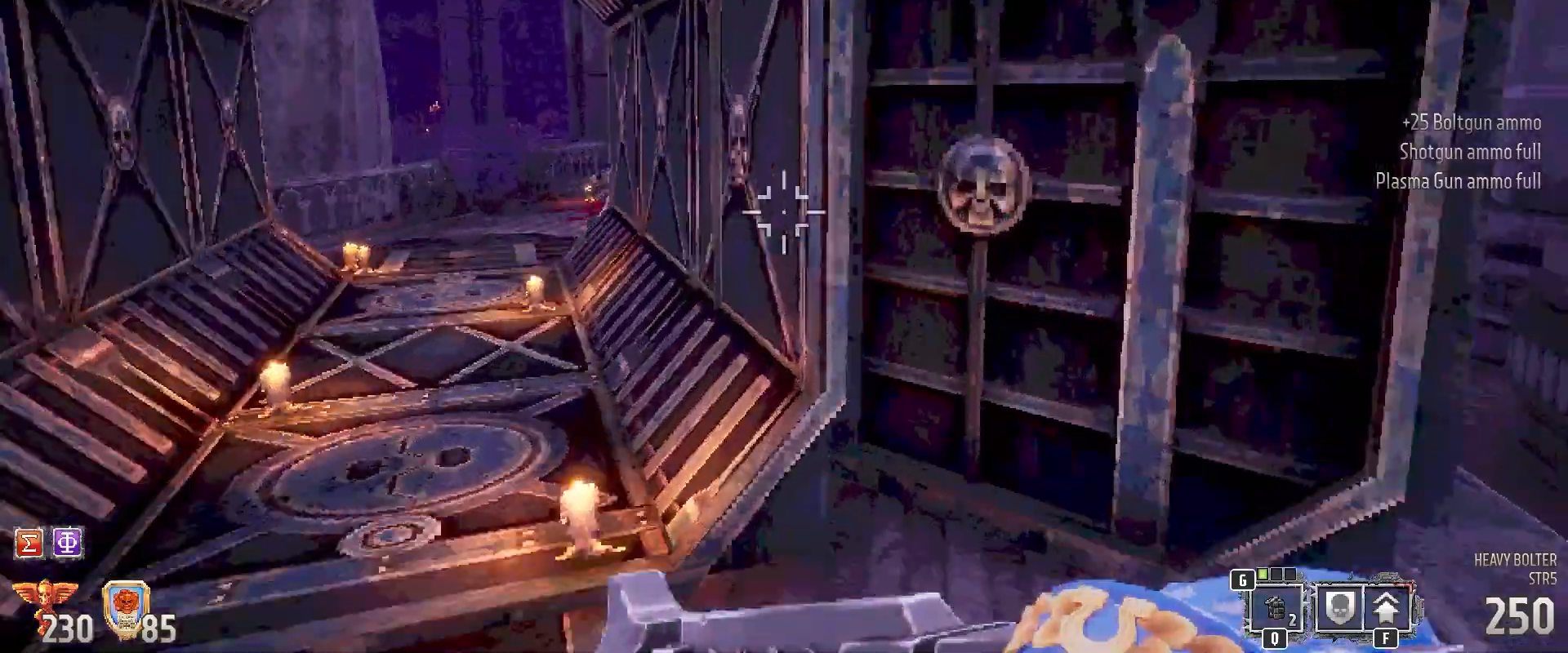
{"keys": ["shift", "w"], "mouse": [], "events": [[167, "a", "up"], [450, "w", "down"]]}
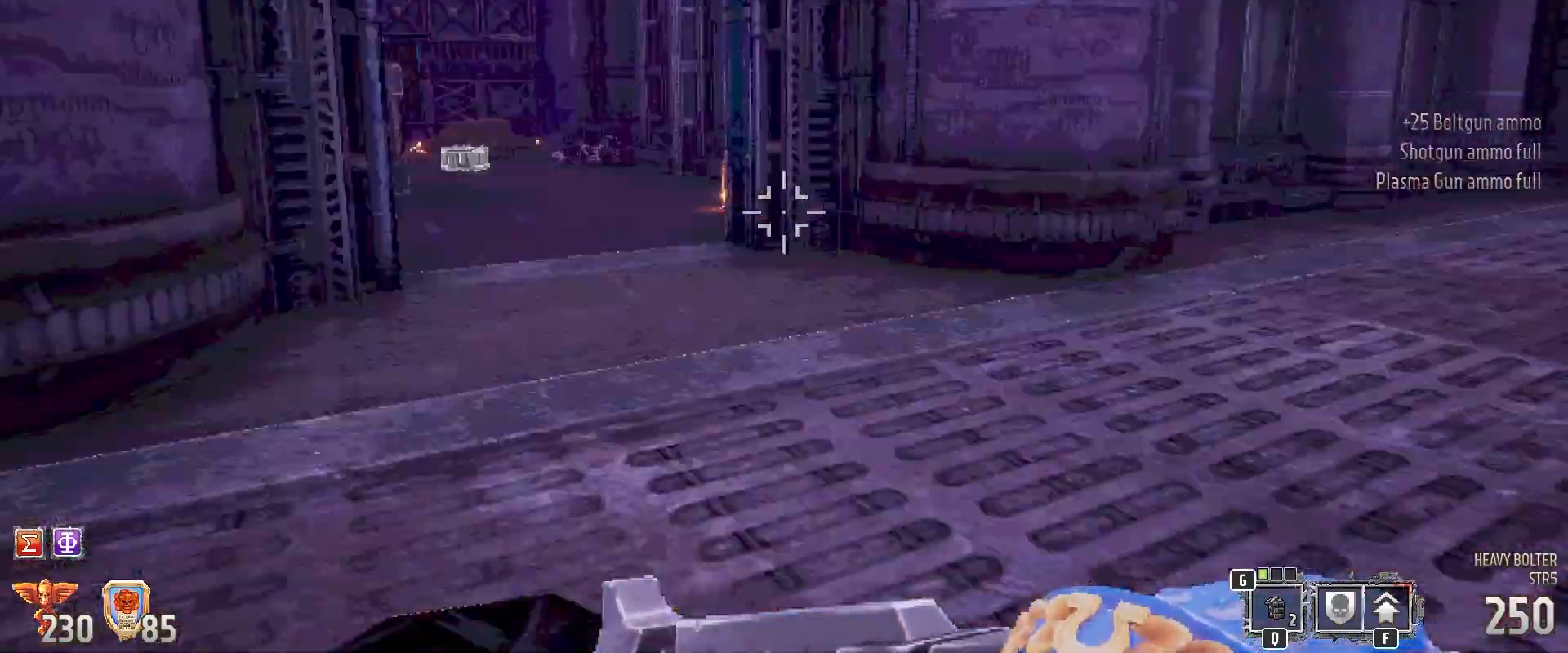
{"keys": ["a", "shift", "w"], "mouse": [], "events": [[417, "a", "down"]]}
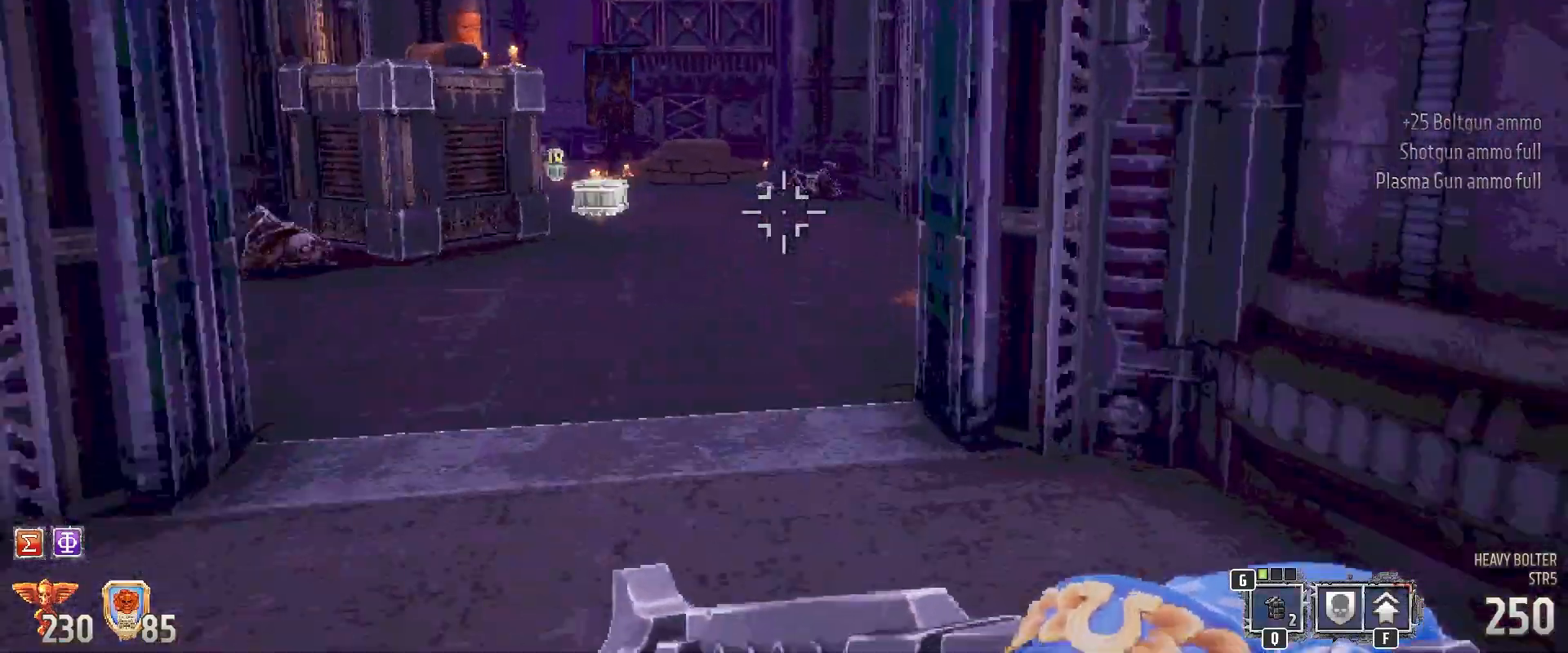
{"keys": ["a", "shift", "w"], "mouse": [], "events": [[17, "a", "up"], [433, "a", "down"]]}
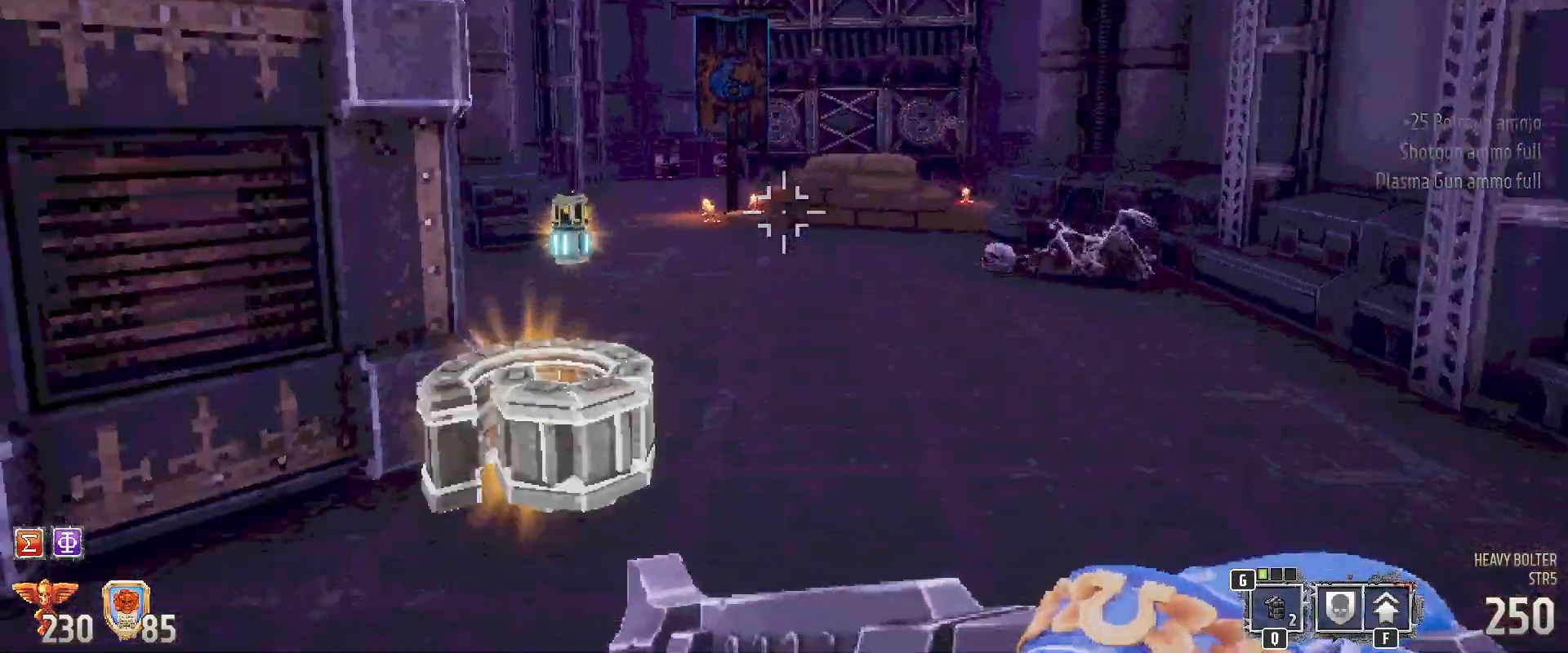
{"keys": ["a", "shift", "w"], "mouse": [], "events": [[33, "a", "up"], [417, "a", "down"]]}
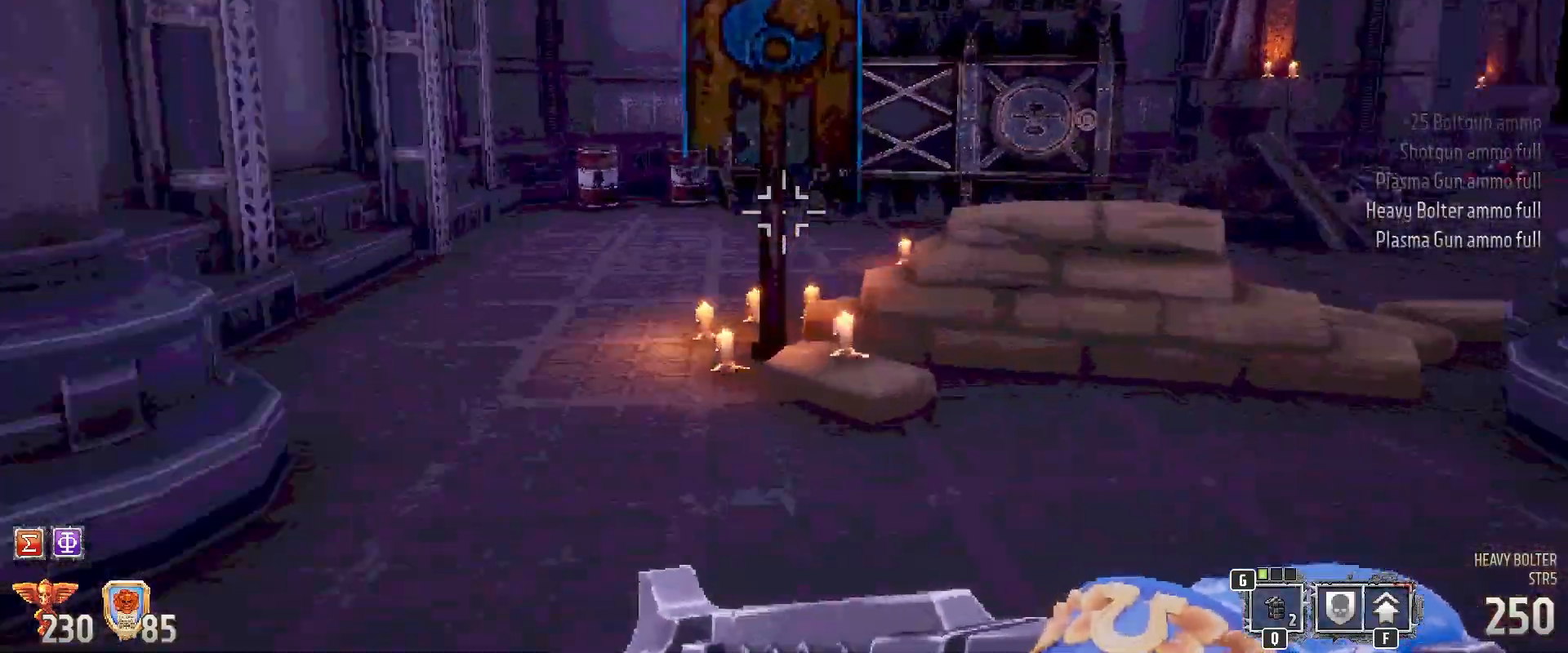
{"keys": ["shift"], "mouse": [], "events": [[383, "a", "up"], [383, "w", "up"]]}
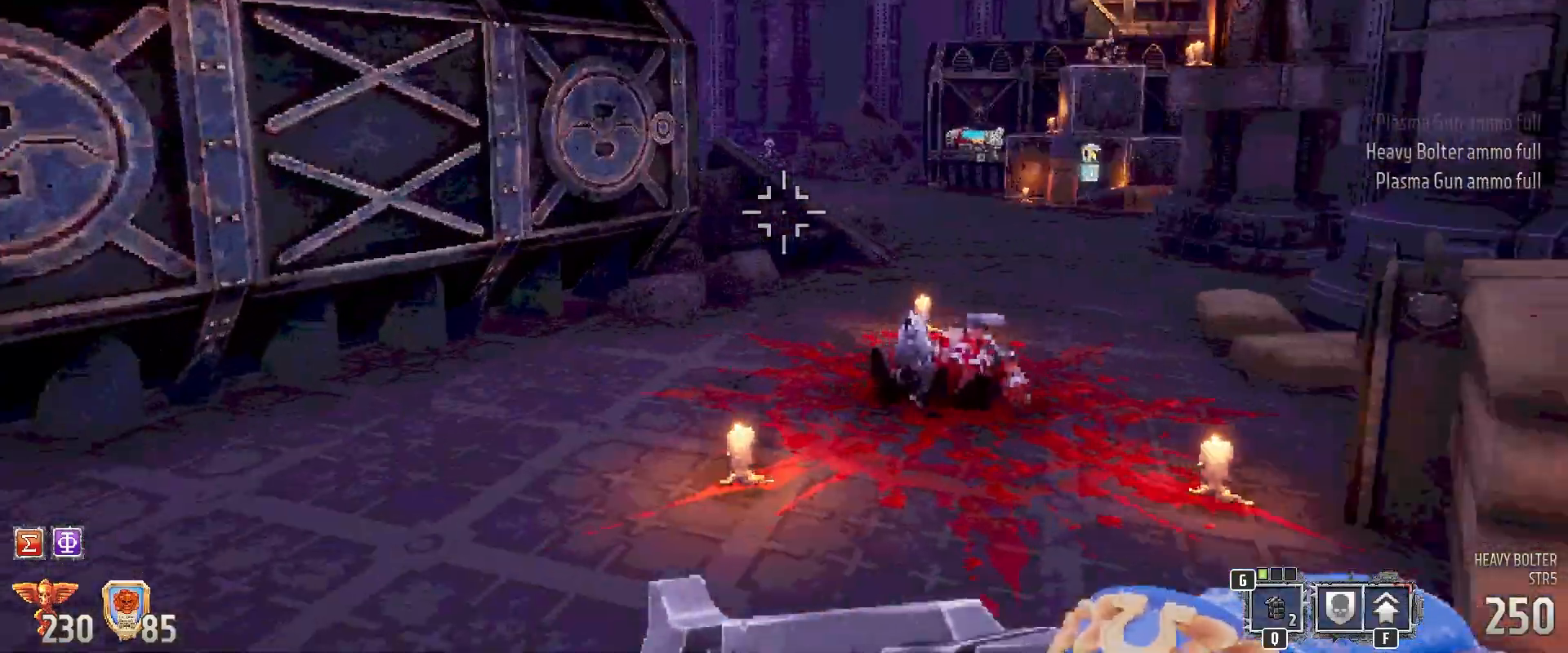
{"keys": ["shift"], "mouse": [], "events": []}
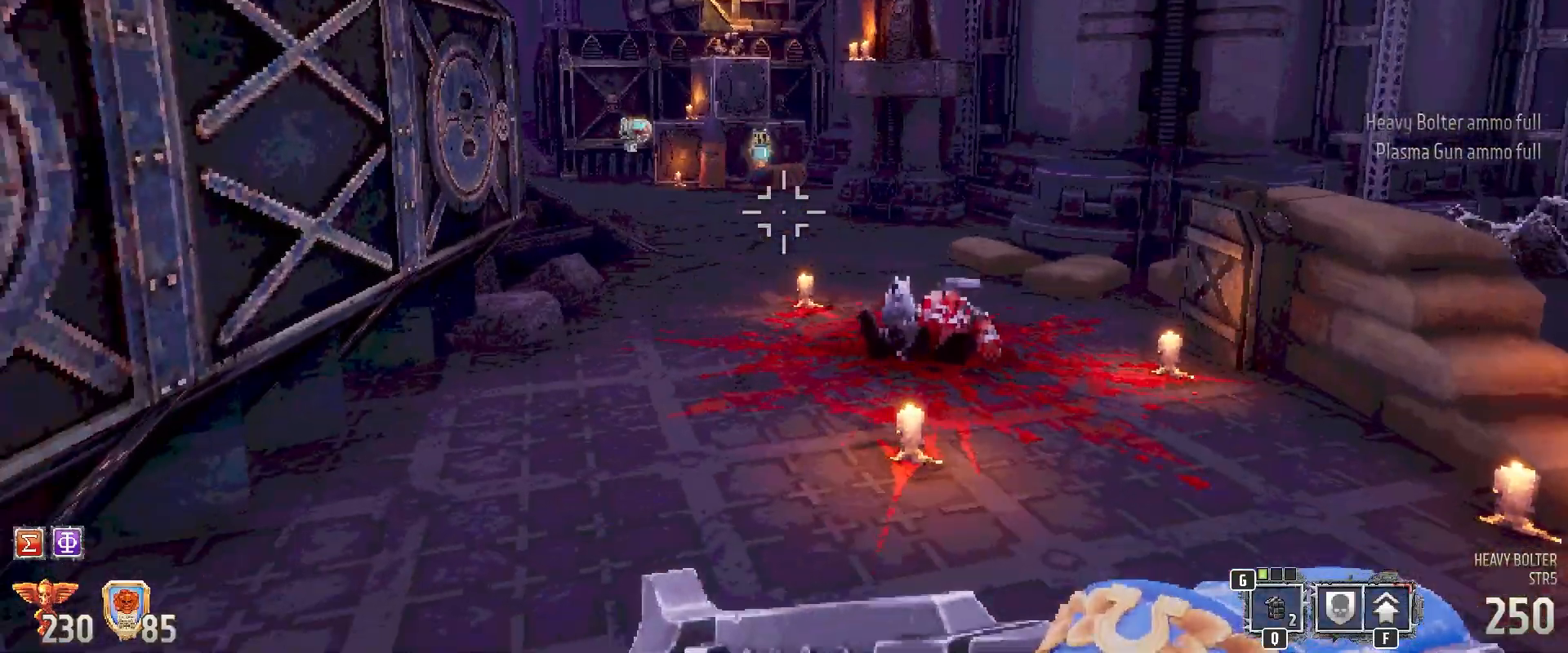
{"keys": ["shift"], "mouse": [], "events": [[167, "d", "down"], [267, "w", "down"], [400, "d", "up"], [450, "w", "up"]]}
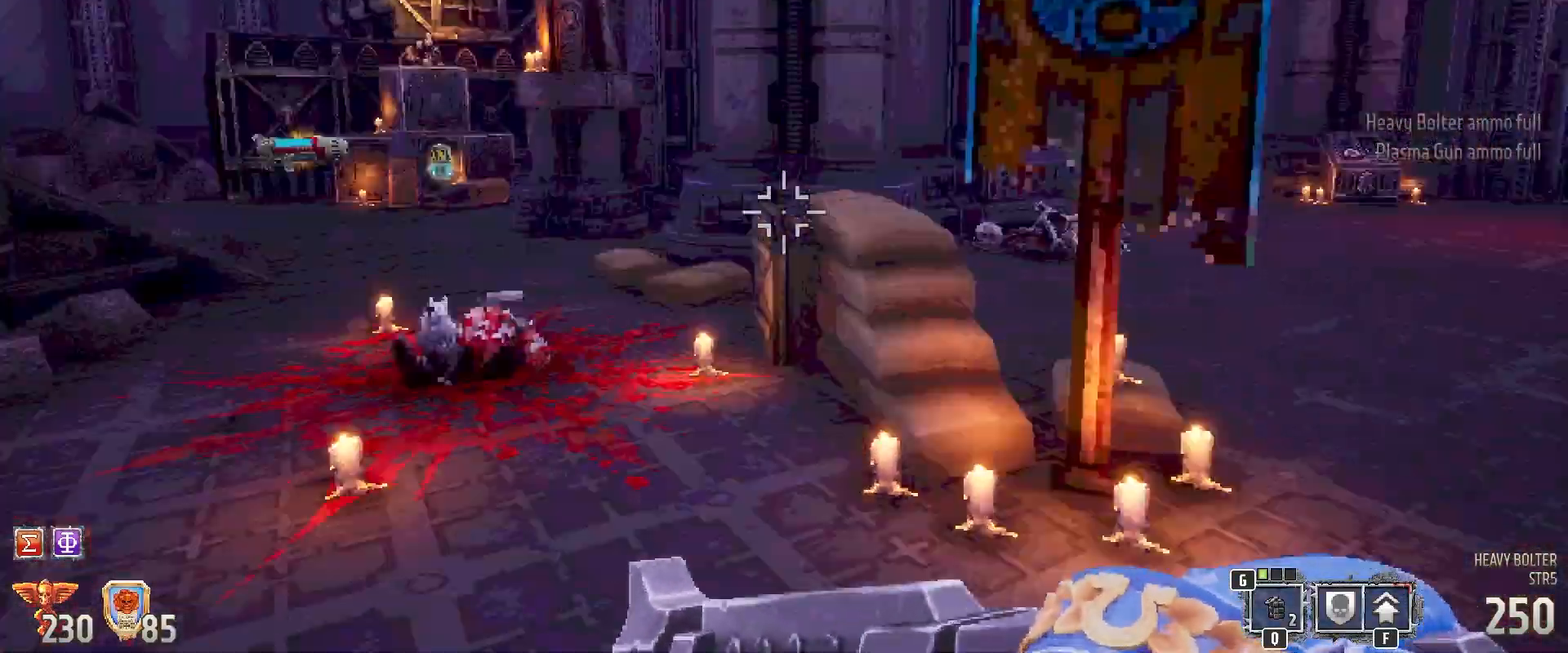
{"keys": ["shift", "w"], "mouse": [], "events": [[50, "a", "down"], [100, "w", "down"], [150, "a", "up"]]}
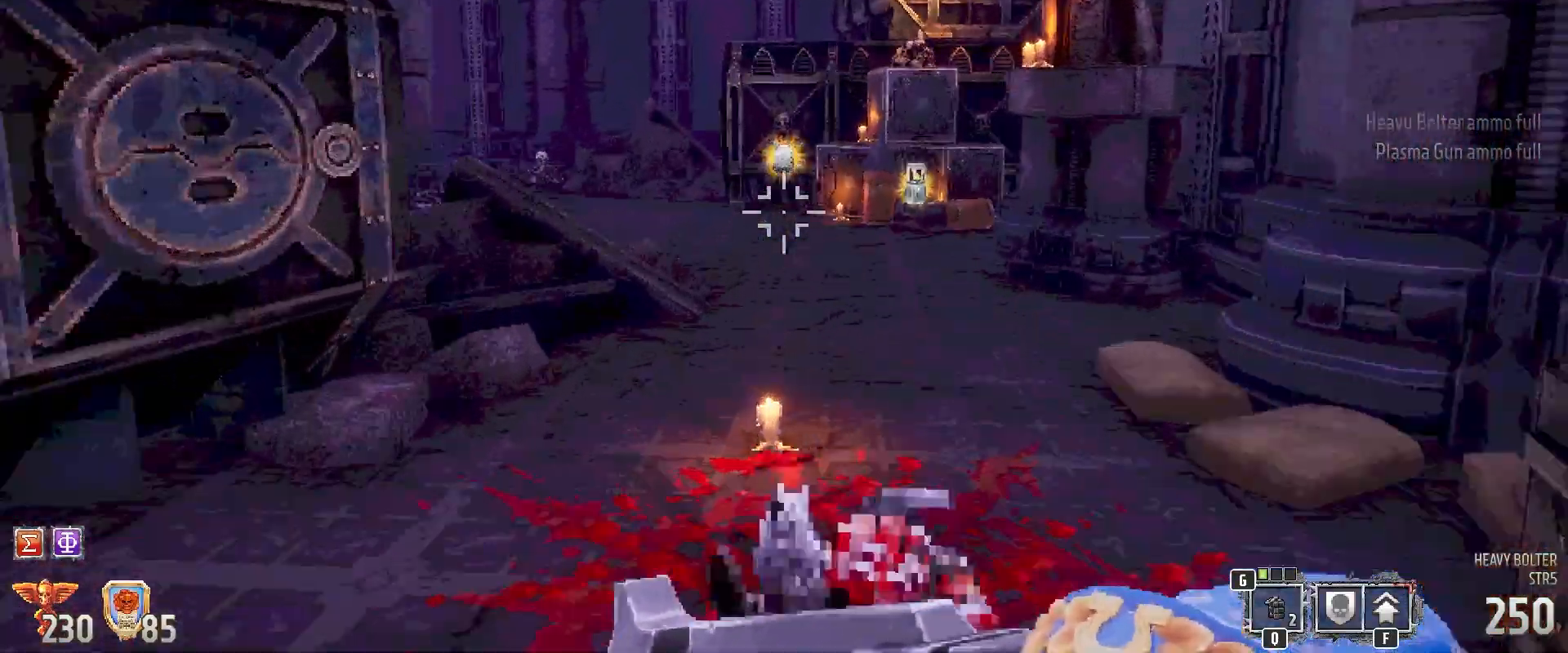
{"keys": ["d", "shift", "w"], "mouse": [], "events": [[200, "d", "down"]]}
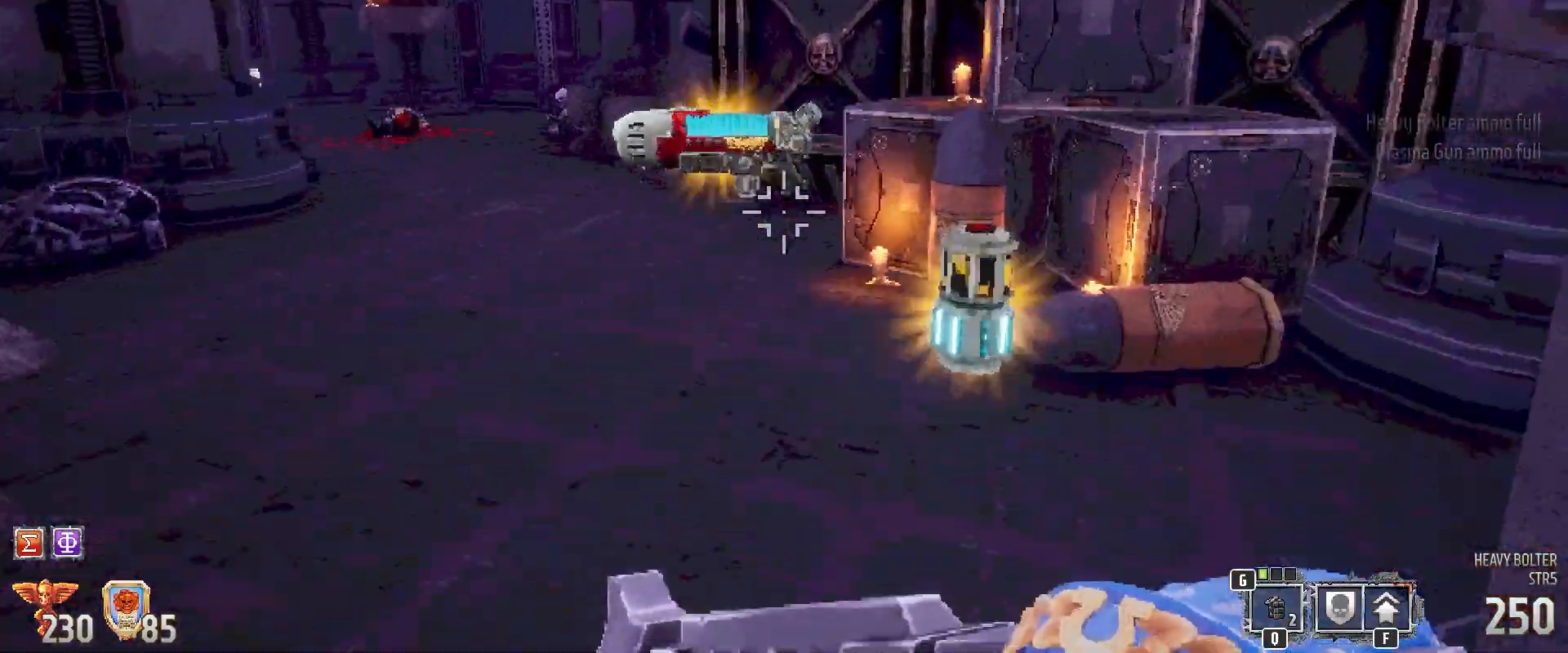
{"keys": ["a", "shift"], "mouse": [], "events": [[83, "d", "up"], [367, "w", "up"], [500, "a", "down"]]}
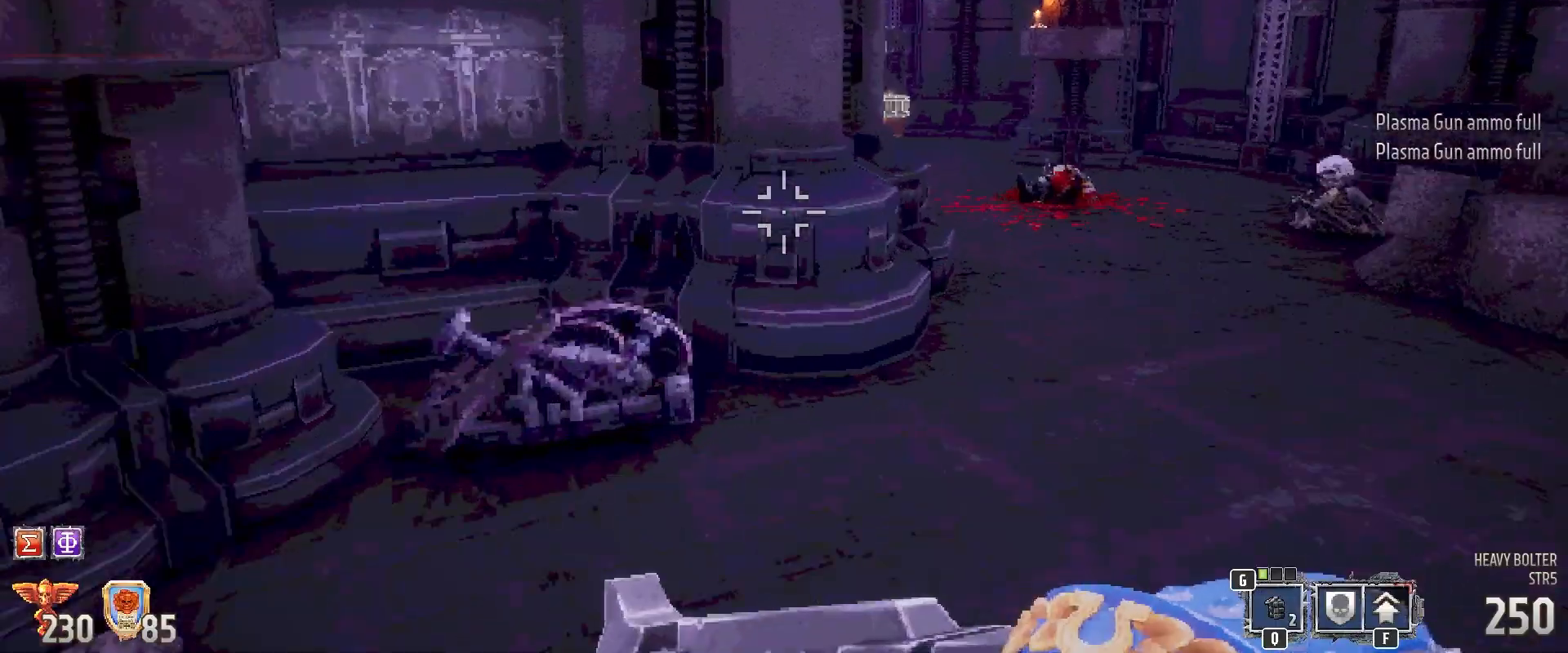
{"keys": ["shift", "w"], "mouse": [], "events": [[150, "w", "down"], [233, "a", "up"]]}
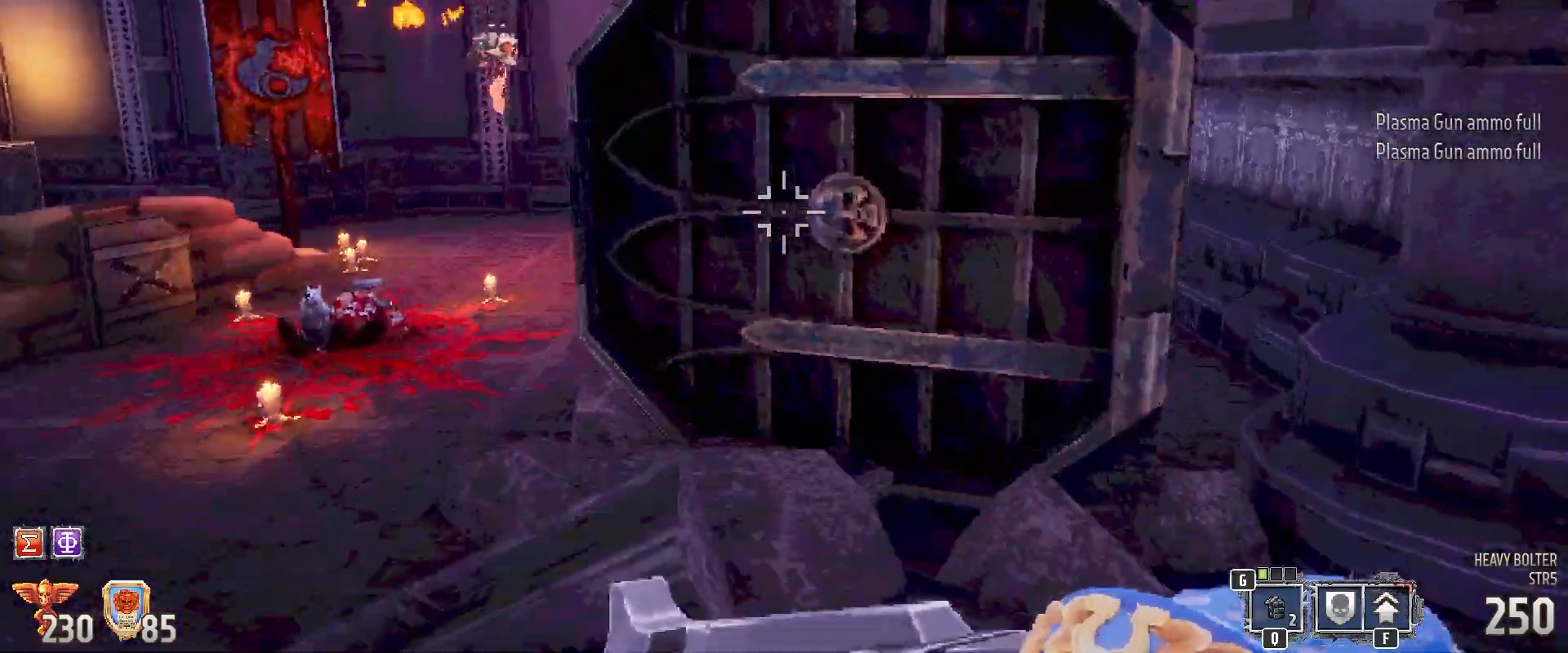
{"keys": ["shift", "w"], "mouse": [], "events": [[150, "a", "down"], [300, "a", "up"]]}
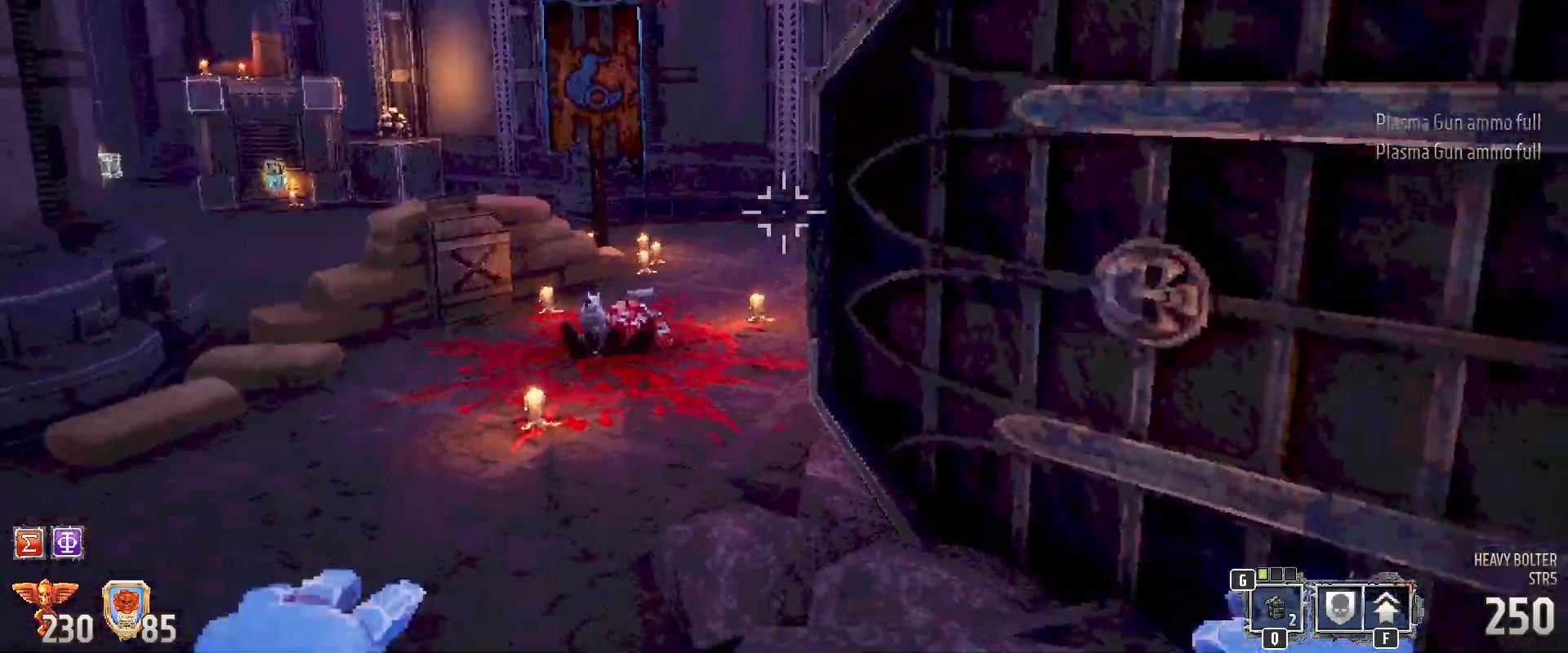
{"keys": ["shift", "z"], "mouse": [], "events": [[133, "a", "down"], [217, "w", "up"], [417, "a", "up"], [500, "z", "down"]]}
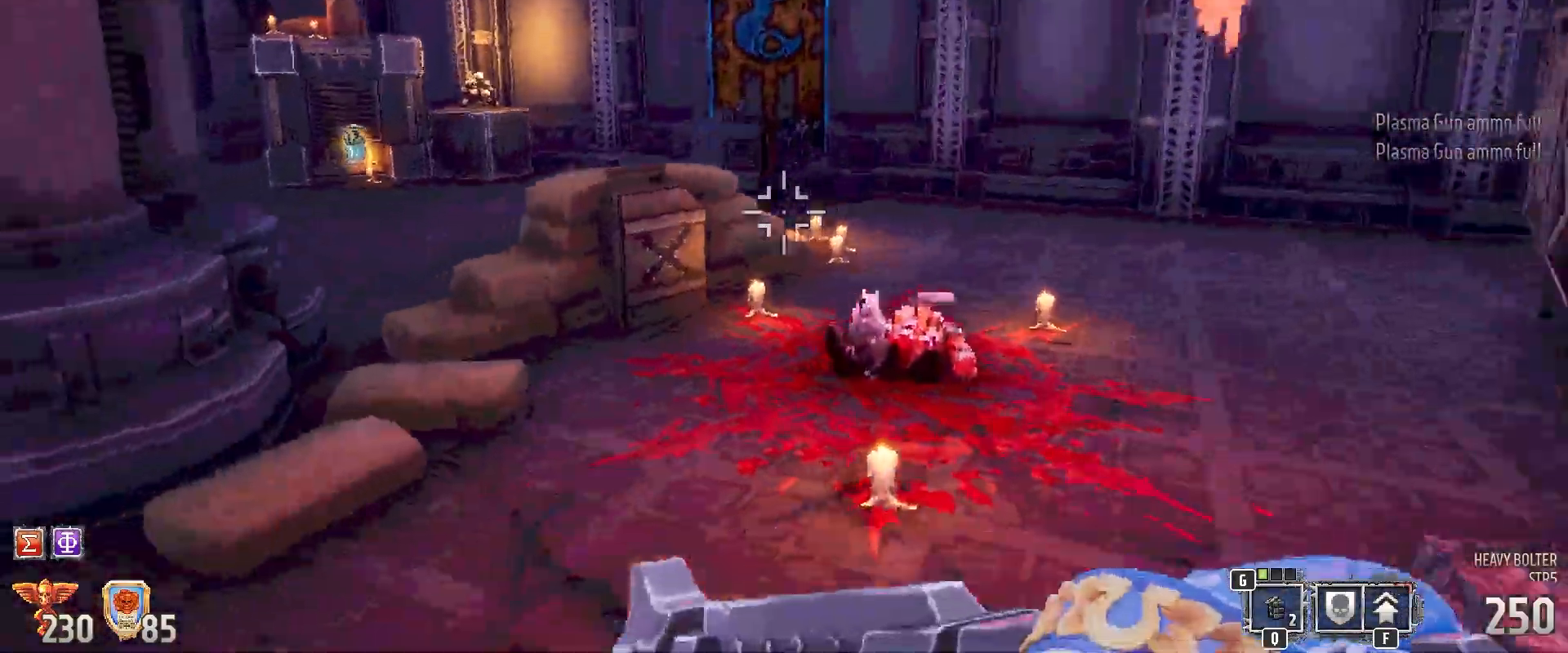
{"keys": ["d", "shift"], "mouse": [], "events": [[17, "z", "up"], [283, "s", "down"], [333, "s", "up"], [383, "d", "down"]]}